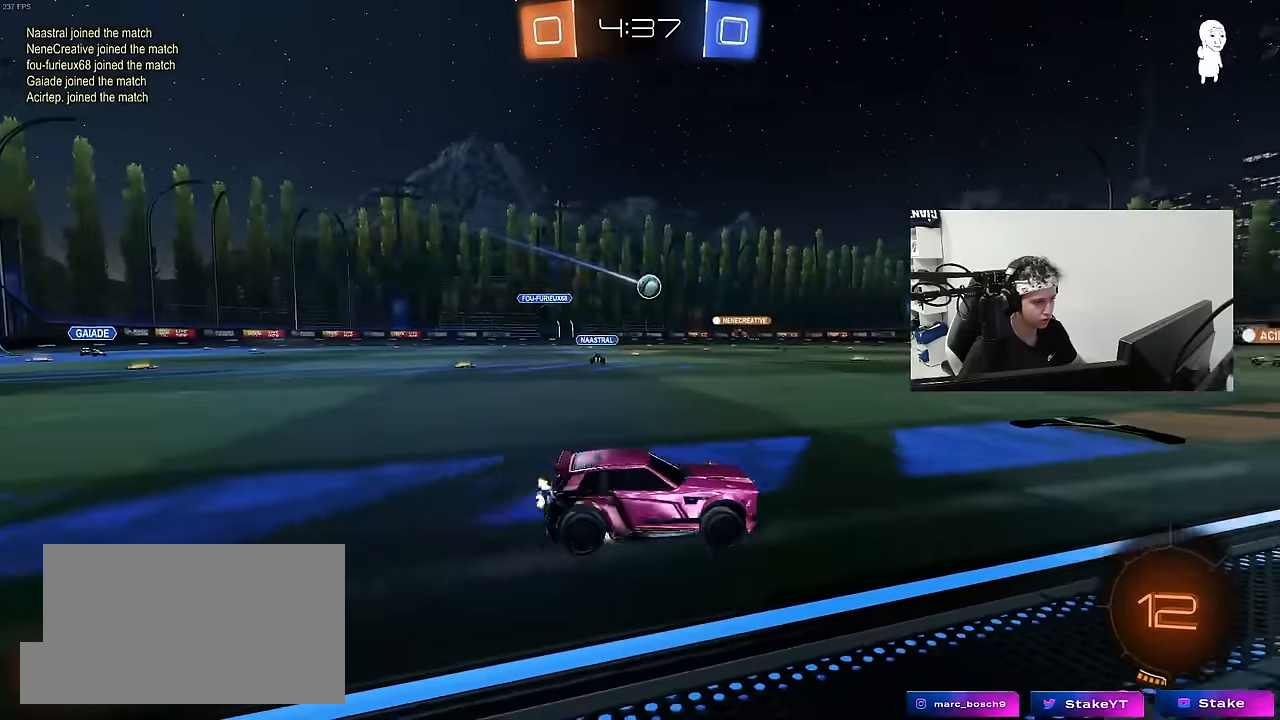
Gameplay with keyboard and mouse; each line is a JSON object with the keys and mouse buttons held at the frame after it. "events" lists presses ("down") and releases ("up") of "1", "2", "3", "4", "5", "a", "alt", "c", "caps_lock", "ctrl", "d", "e", "f", "g", "q", "r", "s", "shift", "space", "t", "tab", "v", "w", "x", "z", "mouse_left", "mouse_wheel" and "mouse_right" between this image and that frame as [ms after this image, input, new state], when the widget could be followed in between. "mouse_left", "mouse_wheel", "mouse_right" = the "left", "wheel", "right" buttons of the "mouse" list. No other keys are recorded. "wheel" means that the mouse wheel is clicked or scrolled. "mouse_move" is the direction in which the mouse moves at that frame (one of eight, or "still"), when it could be read.
{"keys": ["a", "s", "shift"], "mouse": [], "mouse_move": "still", "events": [[16, "d", "up"], [16, "mouse_left", "down"], [16, "mouse_right", "down"], [66, "a", "down"], [66, "shift", "down"], [116, "mouse_right", "up"], [166, "mouse_right", "down"], [216, "s", "down"], [216, "w", "up"], [266, "mouse_left", "up"], [266, "space", "down"], [333, "mouse_right", "up"], [450, "space", "up"]]}
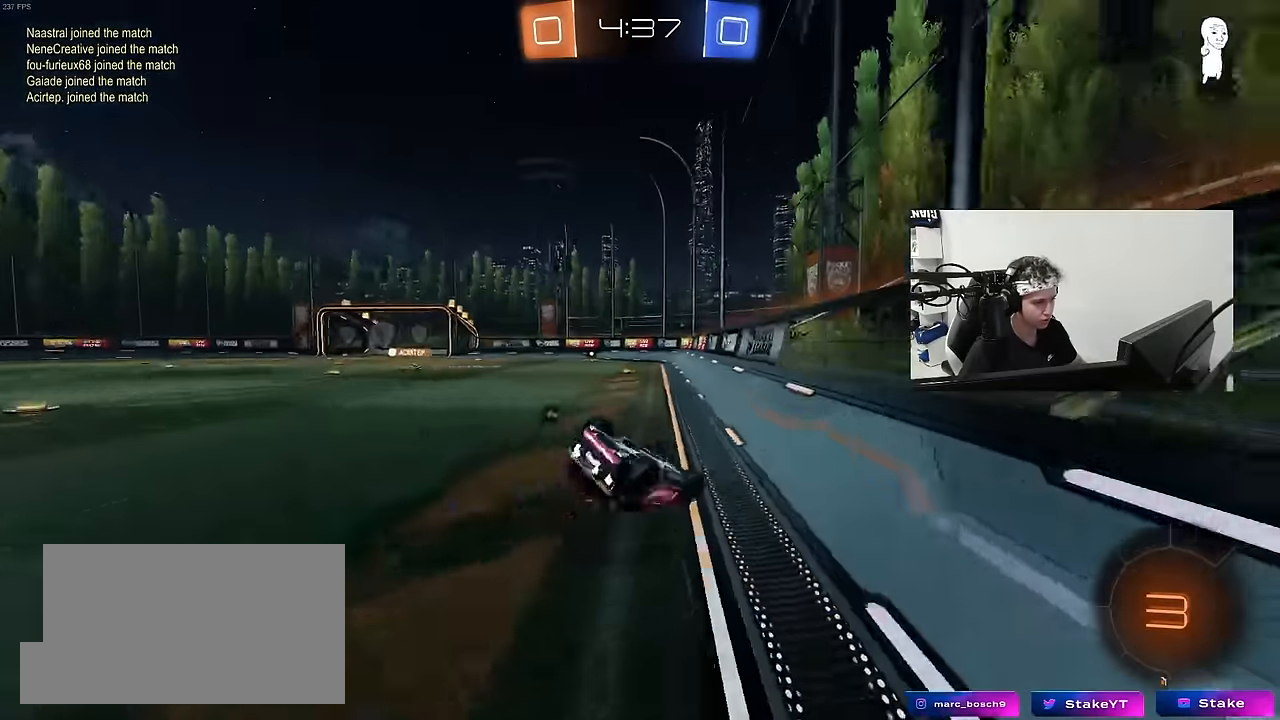
{"keys": ["a", "s"], "mouse": [], "mouse_move": "still", "events": [[83, "s", "up"], [233, "s", "down"], [416, "shift", "up"]]}
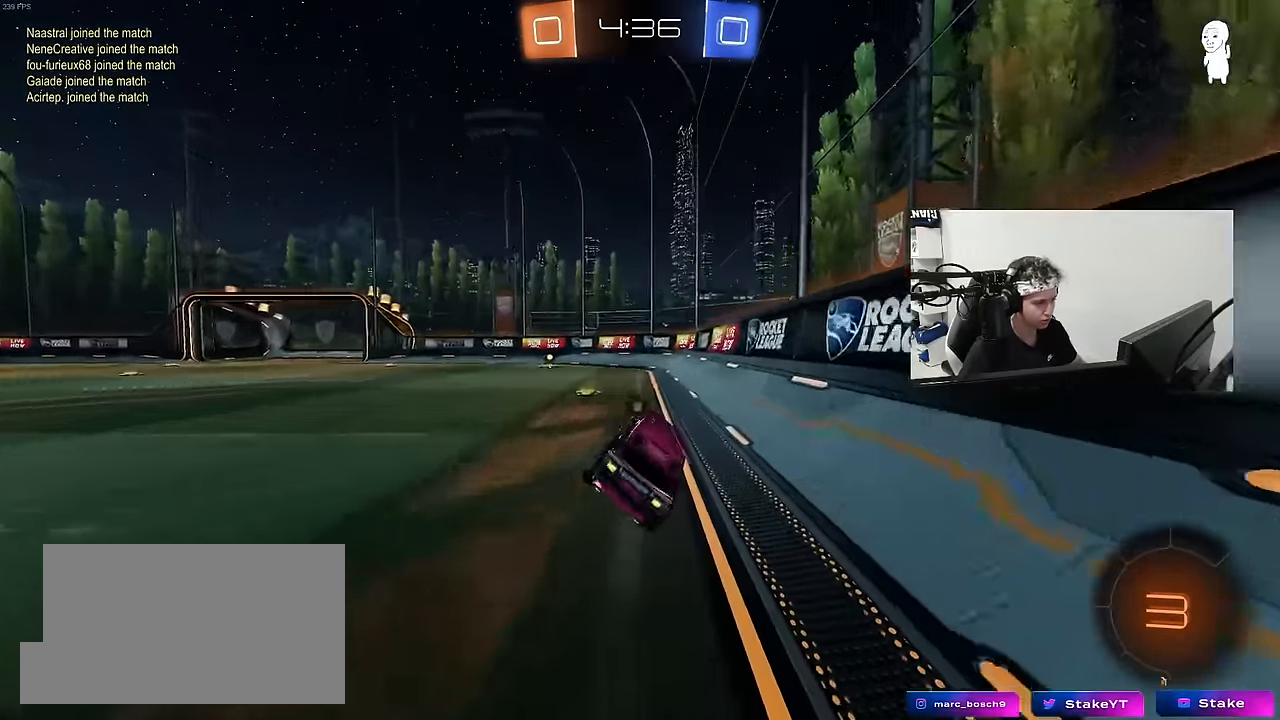
{"keys": ["w"], "mouse": [], "mouse_move": "still", "events": [[16, "s", "up"], [50, "space", "down"], [200, "mouse_left", "down"], [200, "w", "down"], [250, "a", "up"], [250, "space", "up"], [383, "mouse_left", "up"]]}
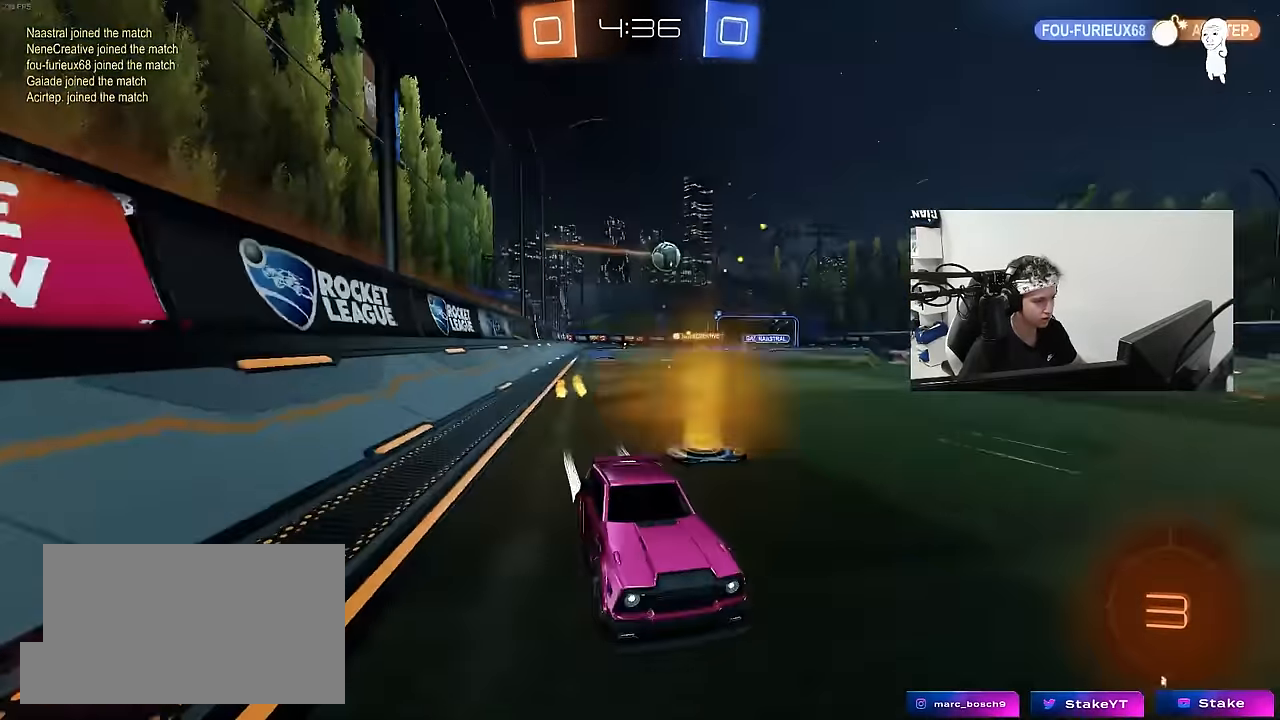
{"keys": ["a", "w"], "mouse": [], "mouse_move": "still", "events": [[16, "a", "down"], [166, "a", "up"], [400, "a", "down"]]}
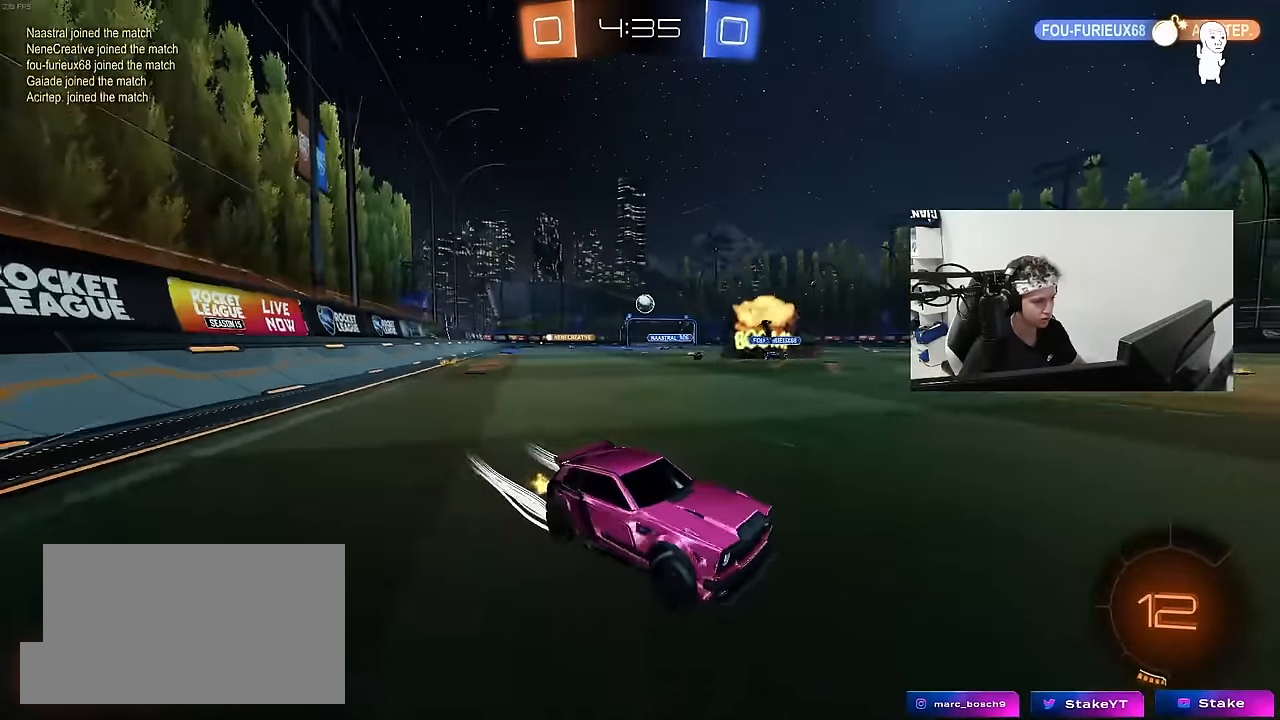
{"keys": ["w"], "mouse": [], "mouse_move": "still", "events": [[133, "a", "up"], [133, "mouse_left", "down"], [233, "a", "down"], [266, "mouse_left", "up"], [416, "a", "up"]]}
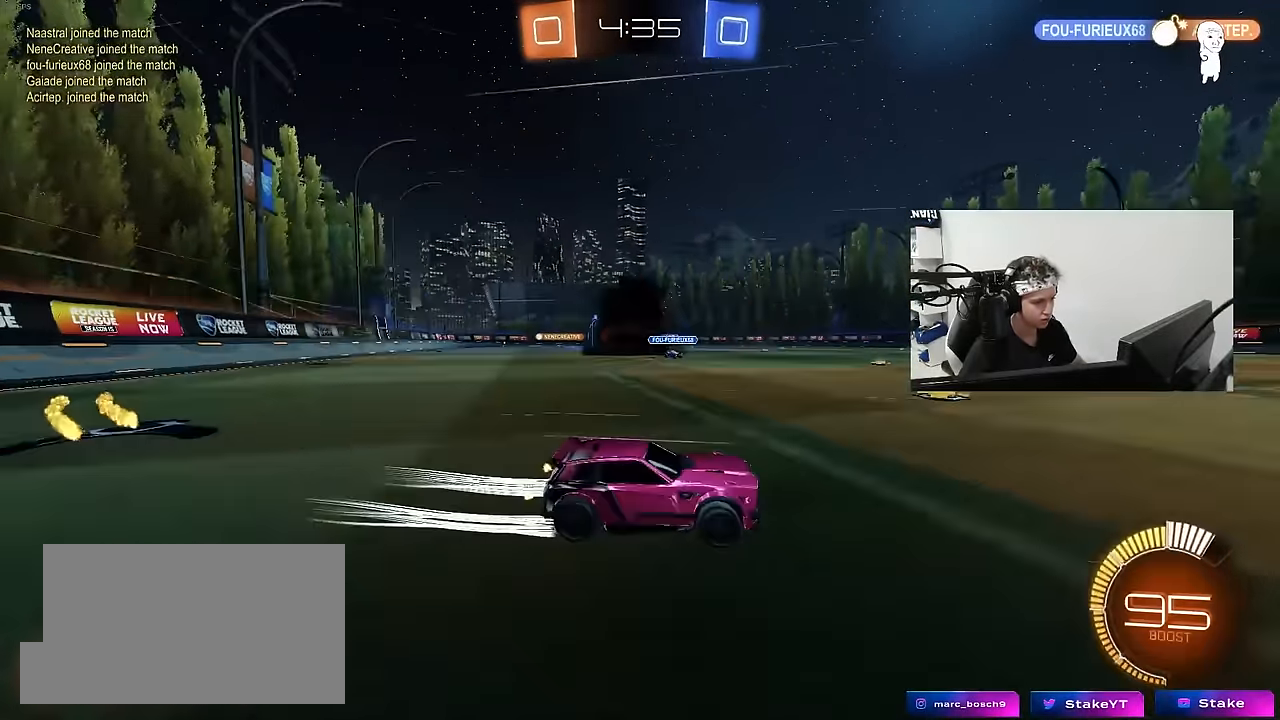
{"keys": ["a"], "mouse": [], "mouse_move": "still", "events": [[50, "w", "up"], [200, "s", "down"], [250, "a", "down"], [333, "s", "up"]]}
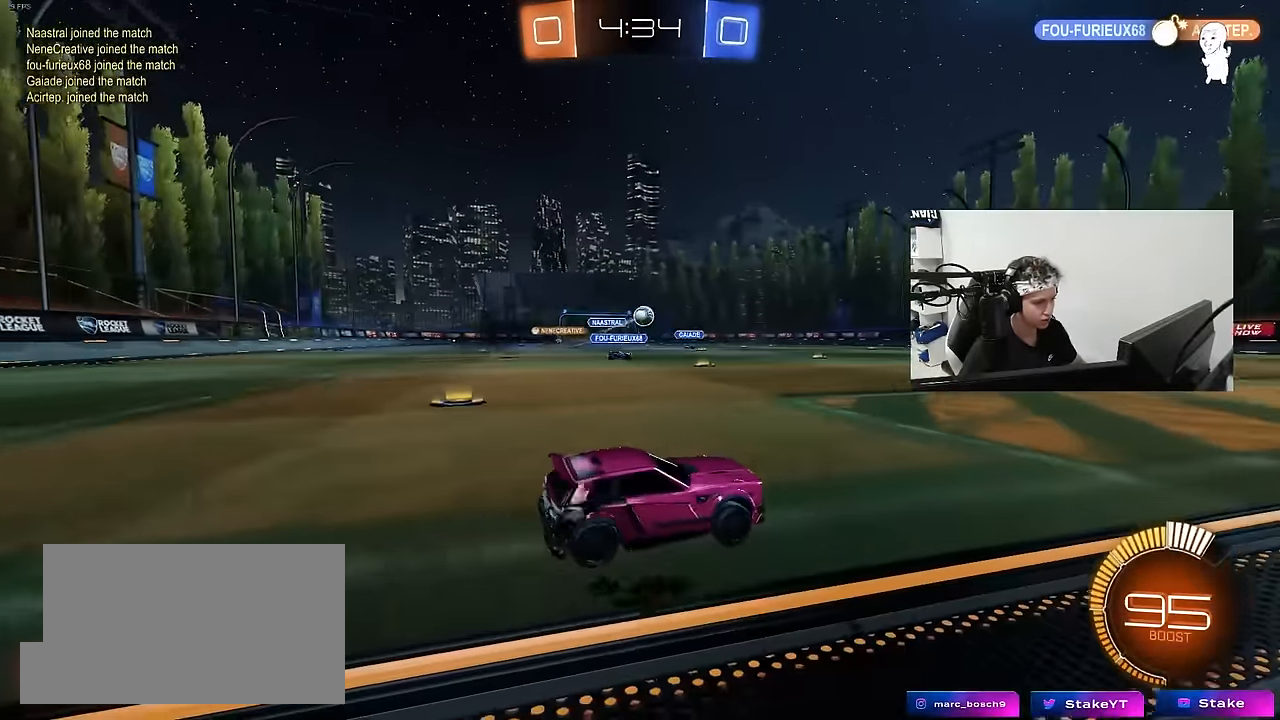
{"keys": [], "mouse": ["left", "right"], "mouse_move": "still", "events": [[66, "a", "up"], [66, "d", "down"], [66, "mouse_left", "down"], [66, "w", "down"], [266, "d", "up"], [266, "mouse_right", "down"], [266, "w", "up"], [300, "a", "down"], [350, "a", "up"], [350, "d", "down"], [350, "s", "down"], [400, "a", "down"], [450, "a", "up"], [450, "d", "up"], [450, "mouse_right", "up"], [450, "s", "up"], [500, "mouse_right", "down"]]}
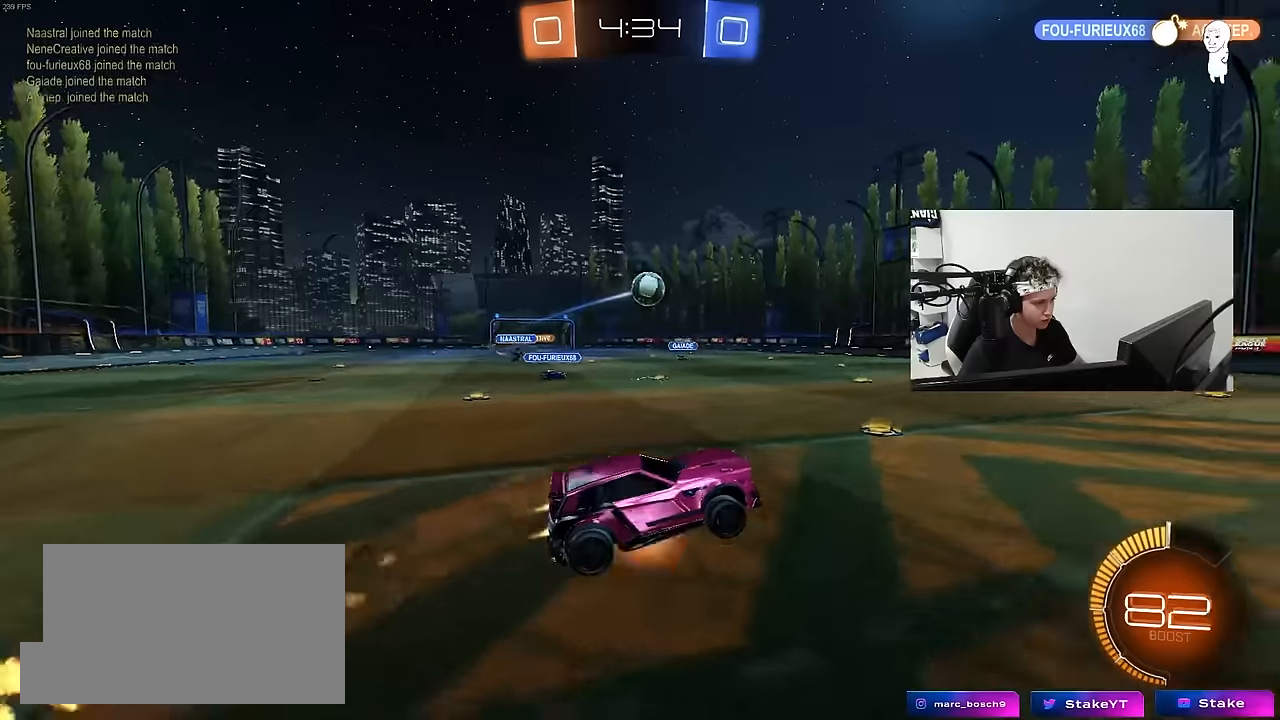
{"keys": ["d", "shift", "w"], "mouse": ["left"], "mouse_move": "still", "events": [[83, "a", "down"], [183, "mouse_right", "up"], [233, "d", "down"], [266, "a", "up"], [266, "shift", "down"], [266, "w", "down"]]}
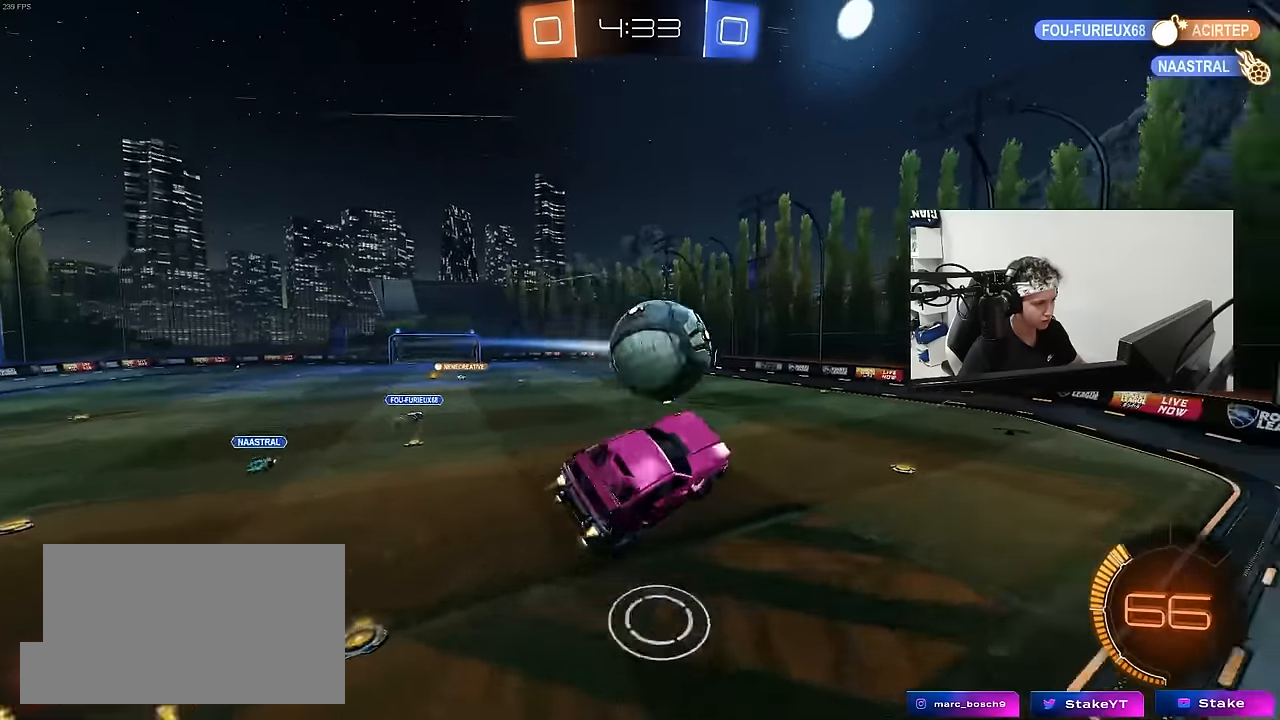
{"keys": ["d", "s", "shift"], "mouse": [], "mouse_move": "left", "events": [[200, "w", "up"], [283, "s", "down"], [333, "mouse_left", "up"]]}
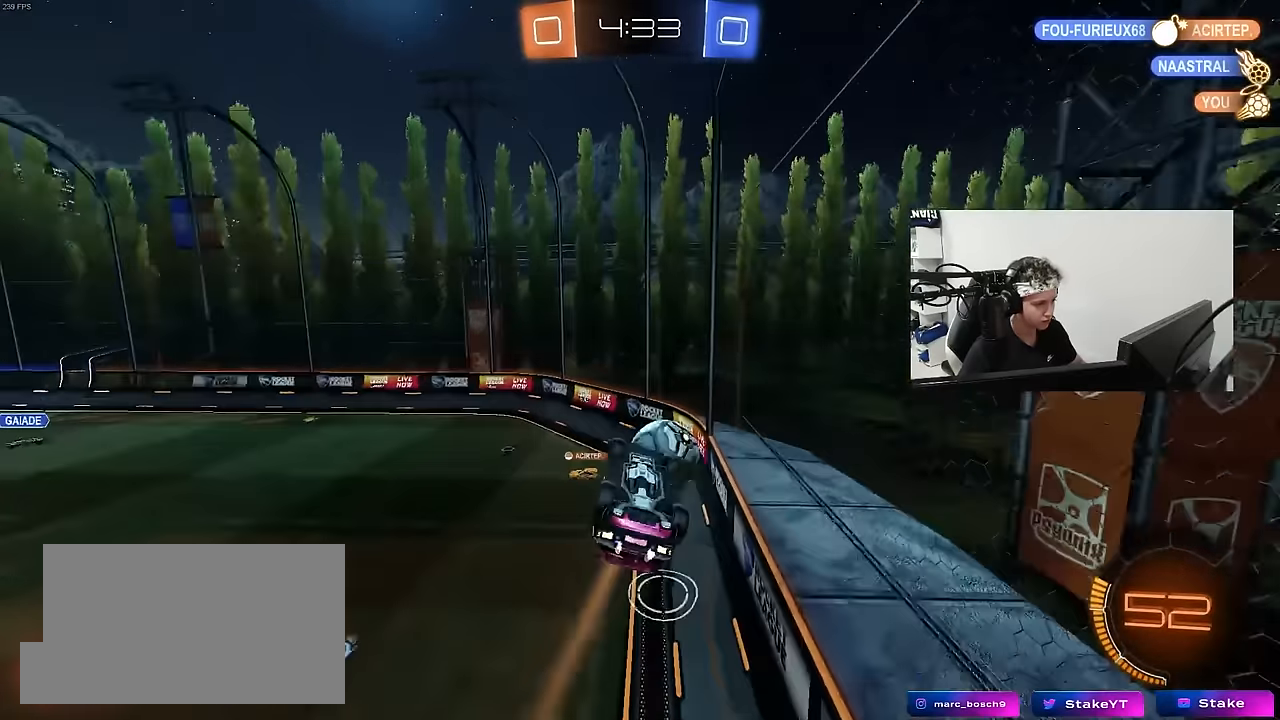
{"keys": ["a", "w"], "mouse": [], "mouse_move": "still", "events": [[66, "shift", "up"], [116, "d", "up"], [166, "s", "up"], [400, "w", "down"], [450, "a", "down"]]}
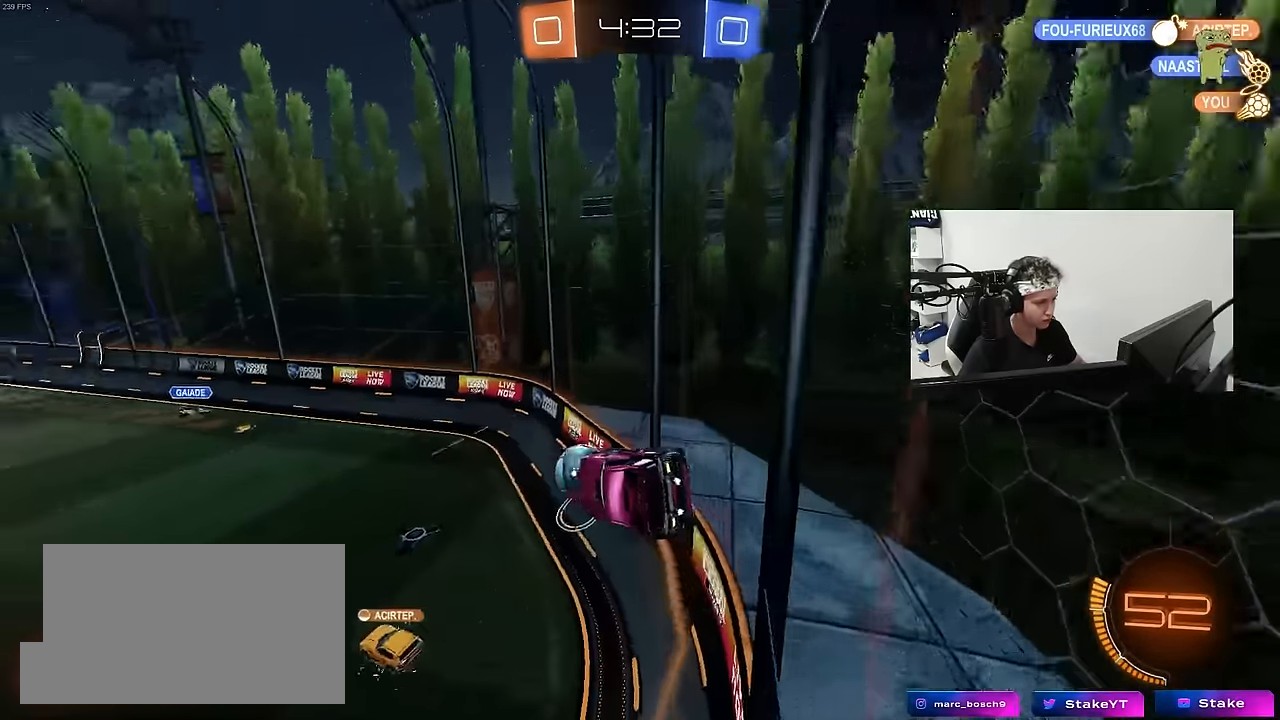
{"keys": ["a", "w"], "mouse": [], "mouse_move": "still", "events": [[233, "shift", "down"], [366, "shift", "up"]]}
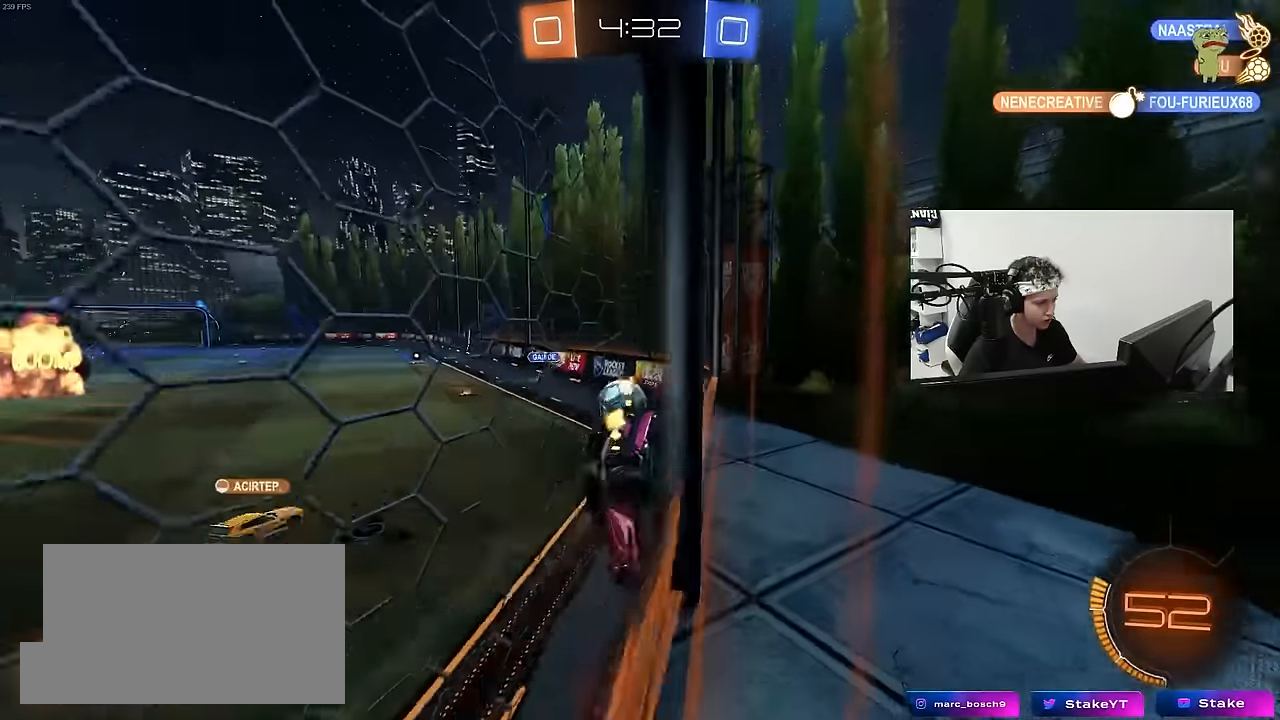
{"keys": ["a", "w"], "mouse": [], "mouse_move": "still", "events": [[383, "shift", "down"], [483, "shift", "up"]]}
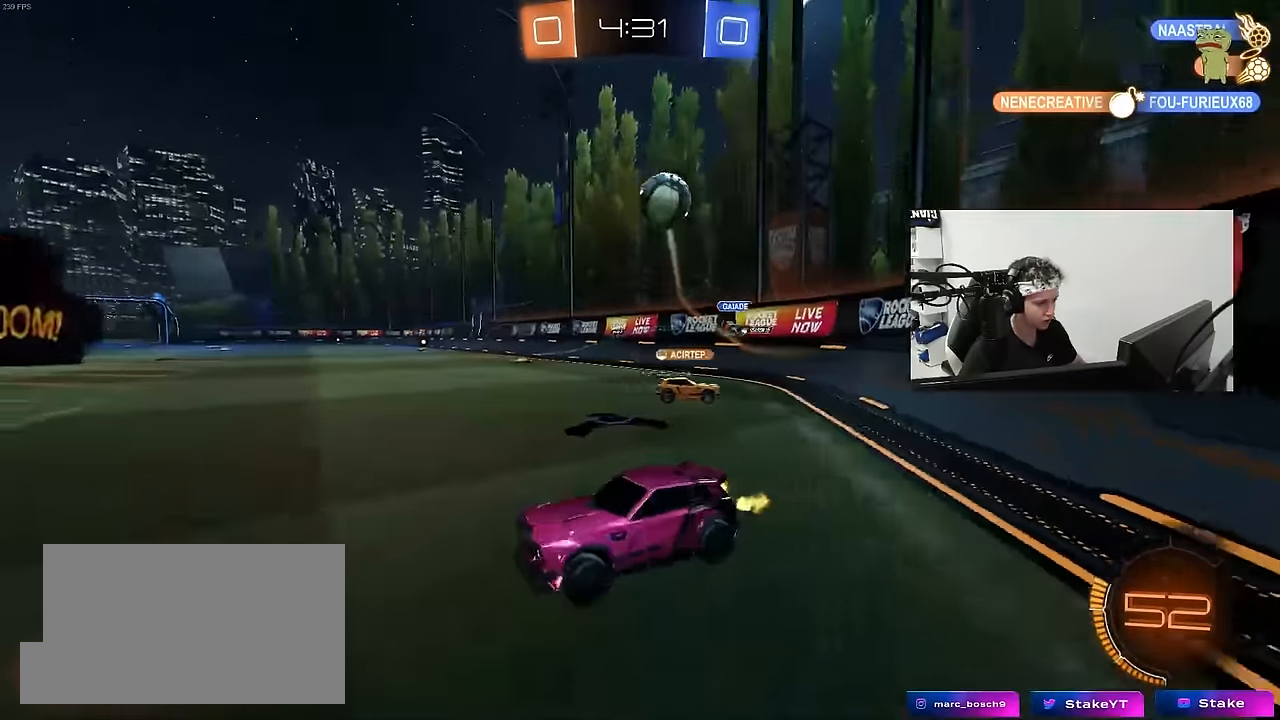
{"keys": ["w"], "mouse": ["left"], "mouse_move": "still", "events": [[66, "mouse_left", "down"], [500, "a", "up"]]}
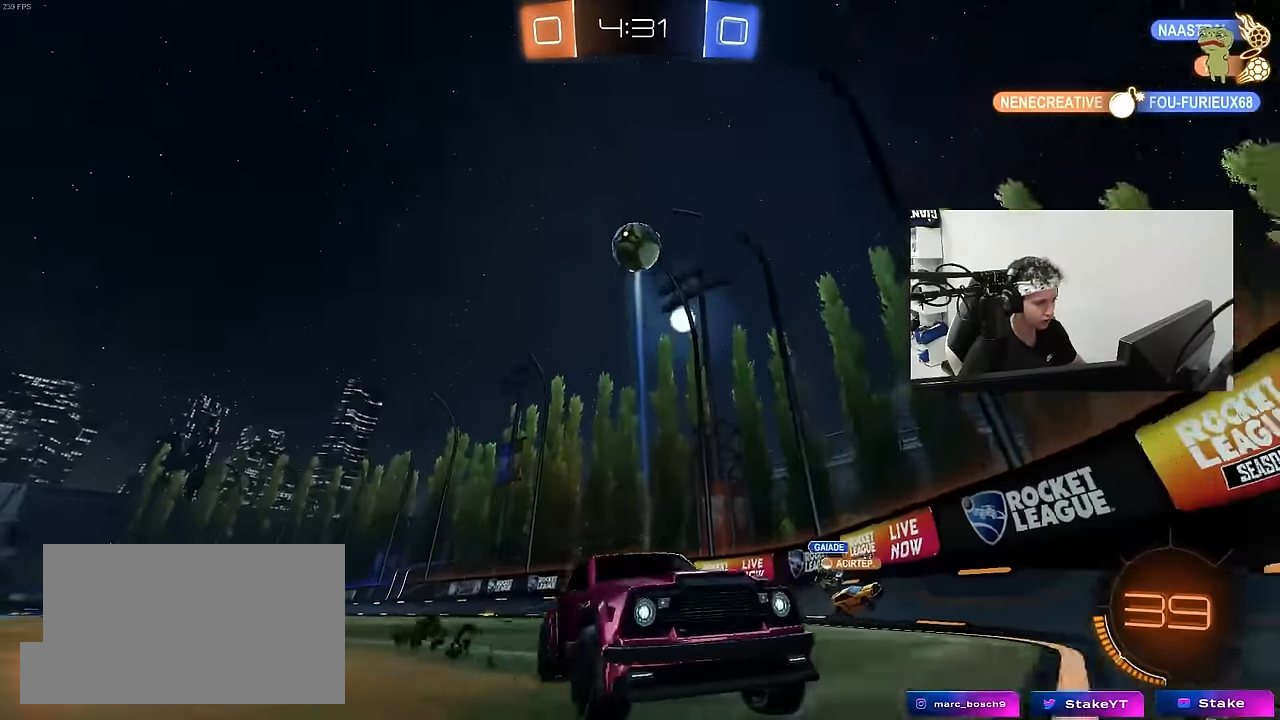
{"keys": ["w"], "mouse": [], "mouse_move": "still", "events": [[83, "mouse_left", "up"], [183, "a", "down"], [283, "a", "up"]]}
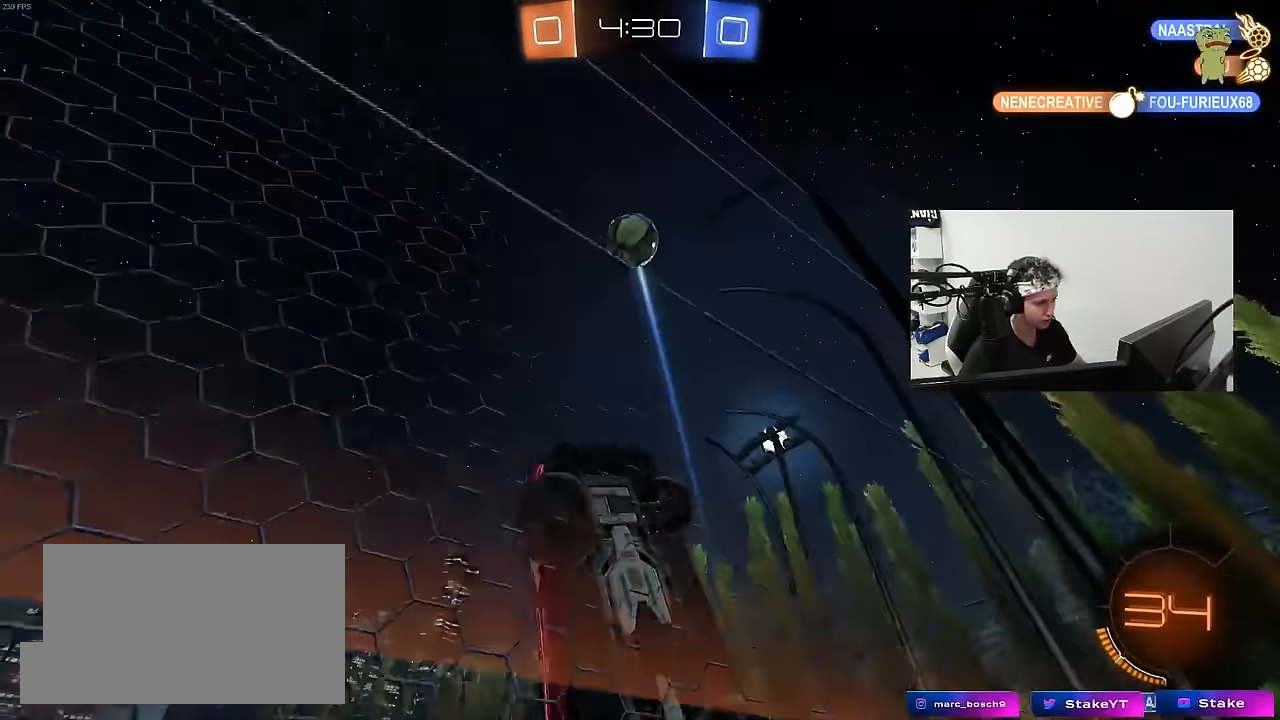
{"keys": ["d"], "mouse": [], "mouse_move": "still", "events": [[50, "d", "down"], [200, "d", "up"], [200, "w", "up"], [250, "a", "down"], [283, "w", "down"], [333, "a", "up"], [483, "d", "down"], [483, "w", "up"]]}
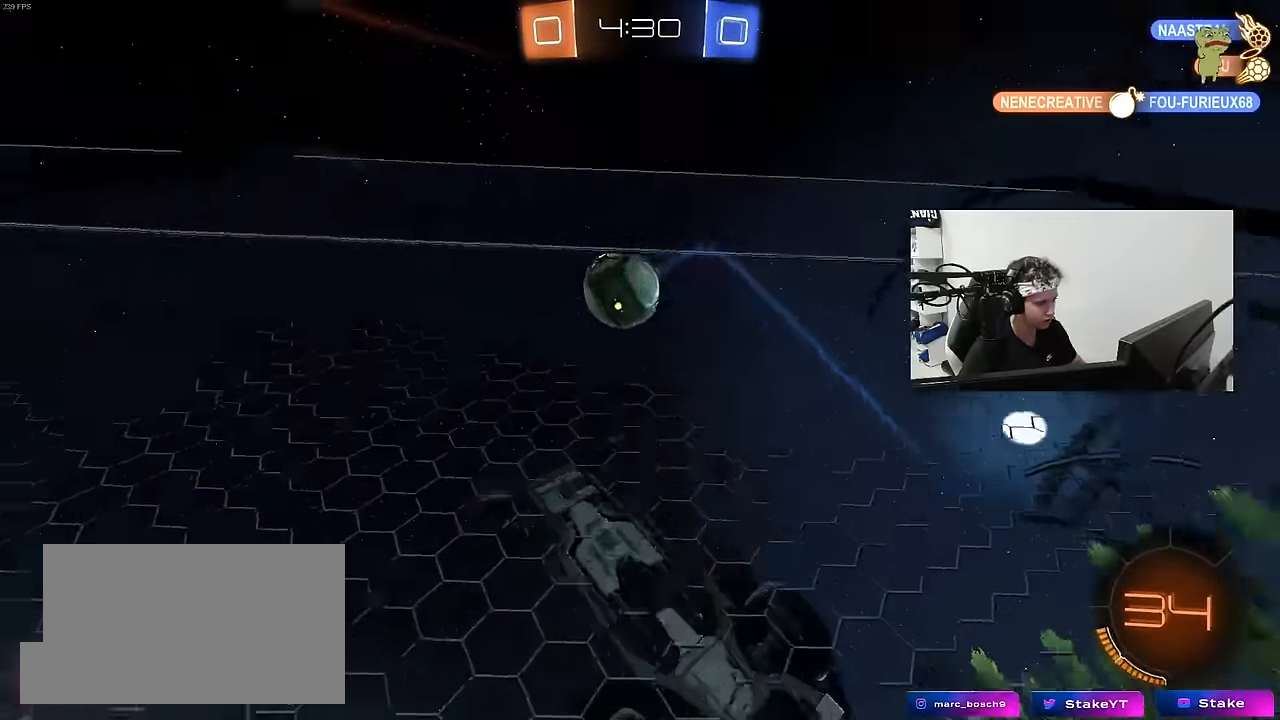
{"keys": ["d", "shift", "w"], "mouse": ["left", "right"], "events": [[16, "mouse_right", "down"], [66, "s", "down"], [166, "mouse_left", "down"], [266, "s", "up"], [266, "shift", "down"], [300, "d", "up"], [300, "mouse_right", "up"], [350, "d", "down"], [350, "w", "down"], [450, "mouse_right", "down"]]}
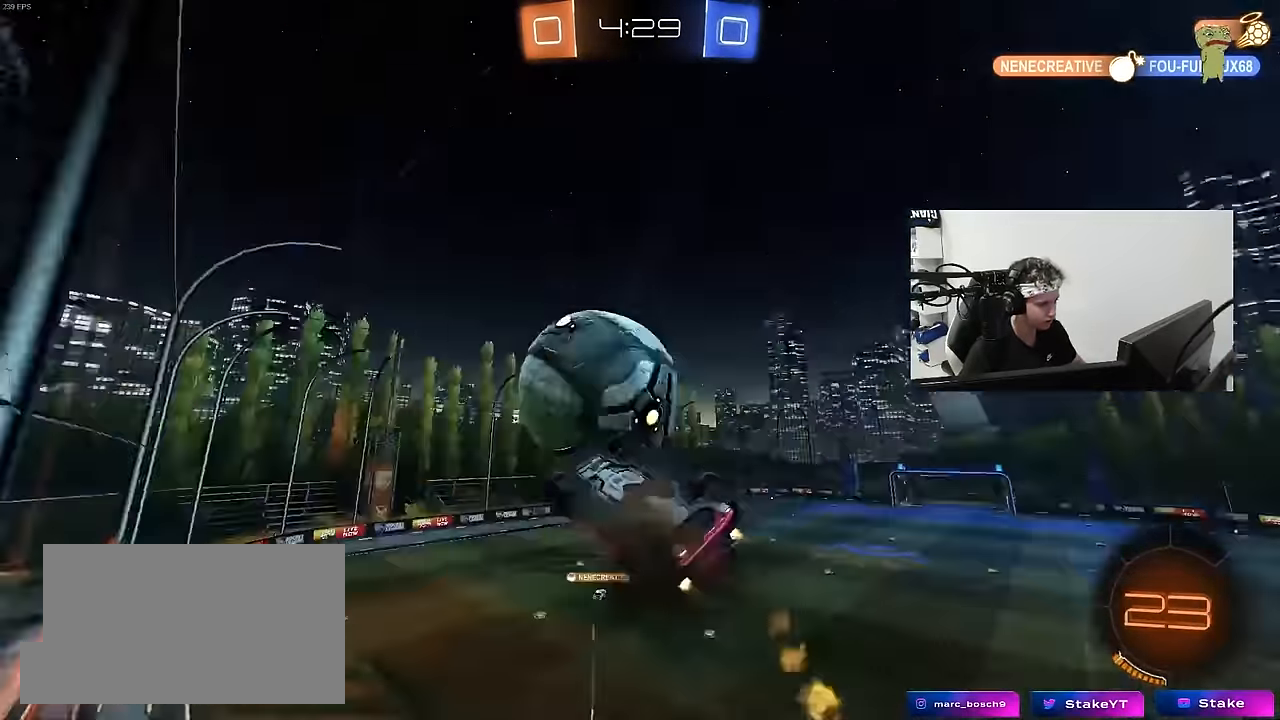
{"keys": ["d", "shift"], "mouse": [], "mouse_move": "still", "events": [[83, "s", "down"], [83, "w", "up"], [183, "mouse_right", "up"], [366, "mouse_left", "up"], [416, "s", "up"]]}
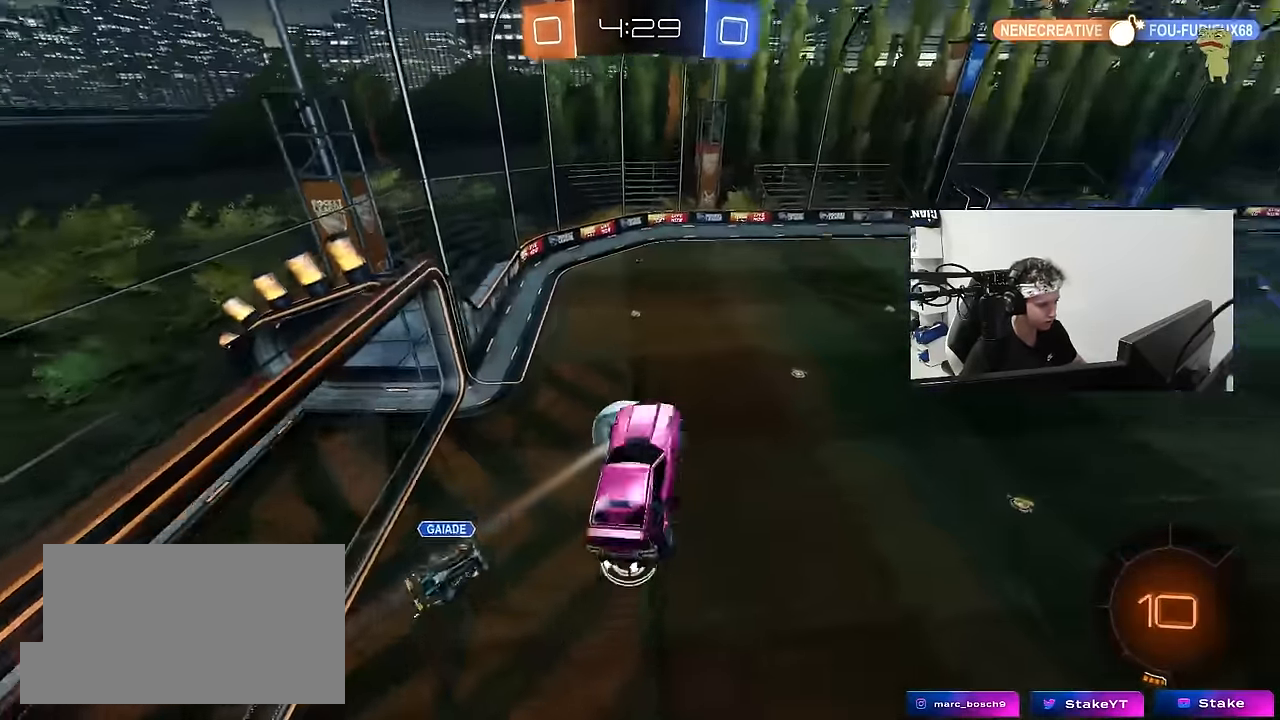
{"keys": ["d", "shift"], "mouse": ["left"], "mouse_move": "still", "events": [[50, "shift", "up"], [200, "shift", "down"], [333, "s", "down"], [383, "mouse_left", "down"], [433, "s", "up"]]}
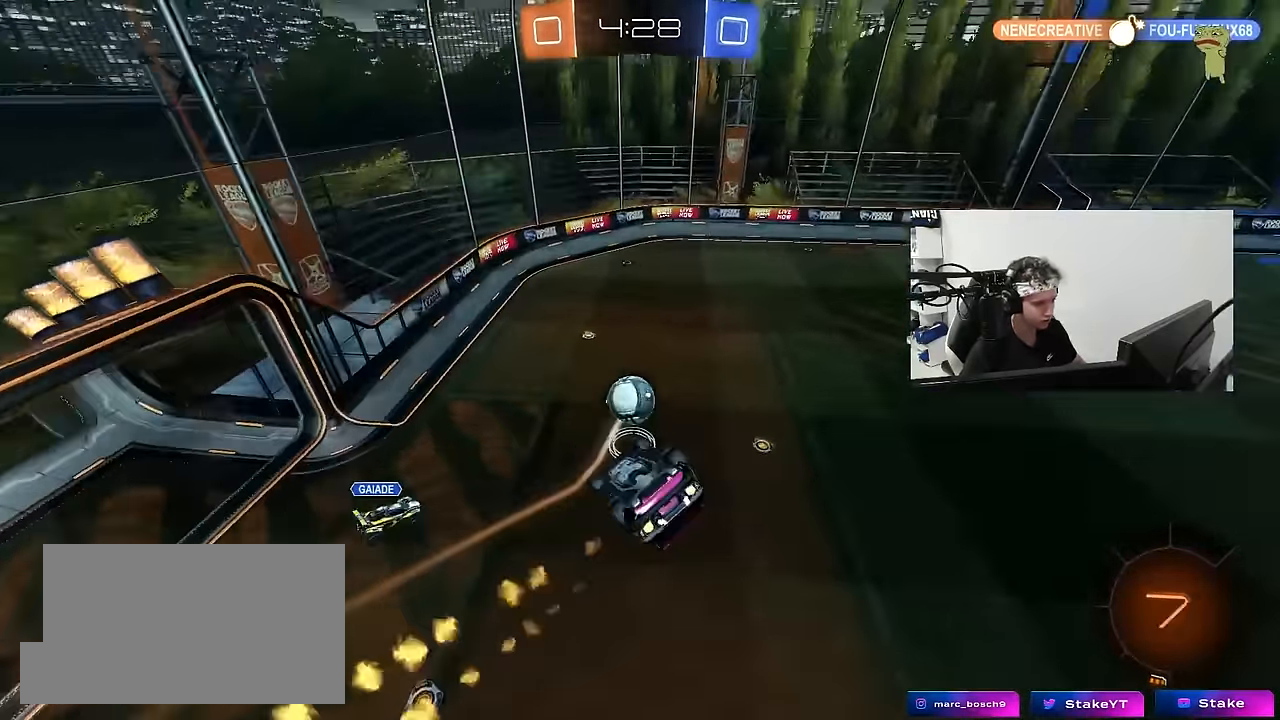
{"keys": ["d", "shift"], "mouse": [], "mouse_move": "still", "events": [[16, "space", "down"], [66, "w", "down"], [216, "mouse_left", "up"], [216, "space", "up"], [300, "w", "up"]]}
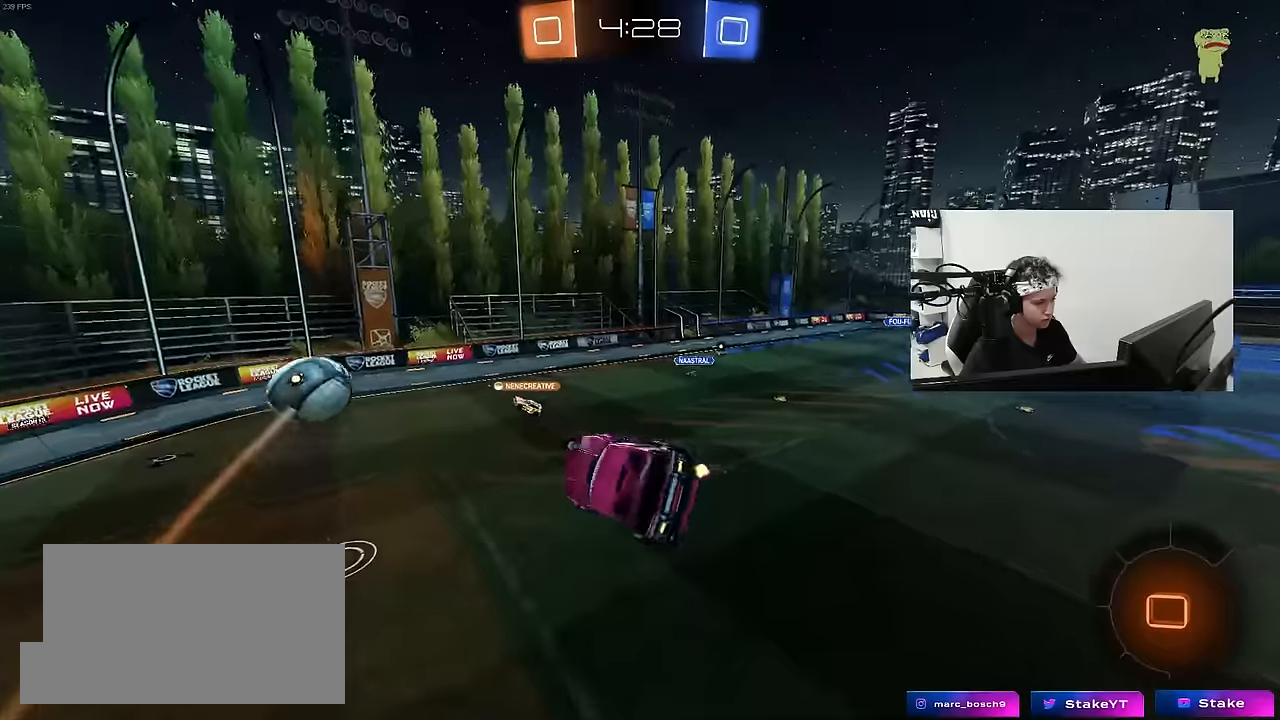
{"keys": [], "mouse": [], "mouse_move": "still", "events": [[33, "shift", "up"], [133, "d", "up"], [183, "s", "down"], [183, "space", "down"], [266, "s", "up"], [366, "space", "up"]]}
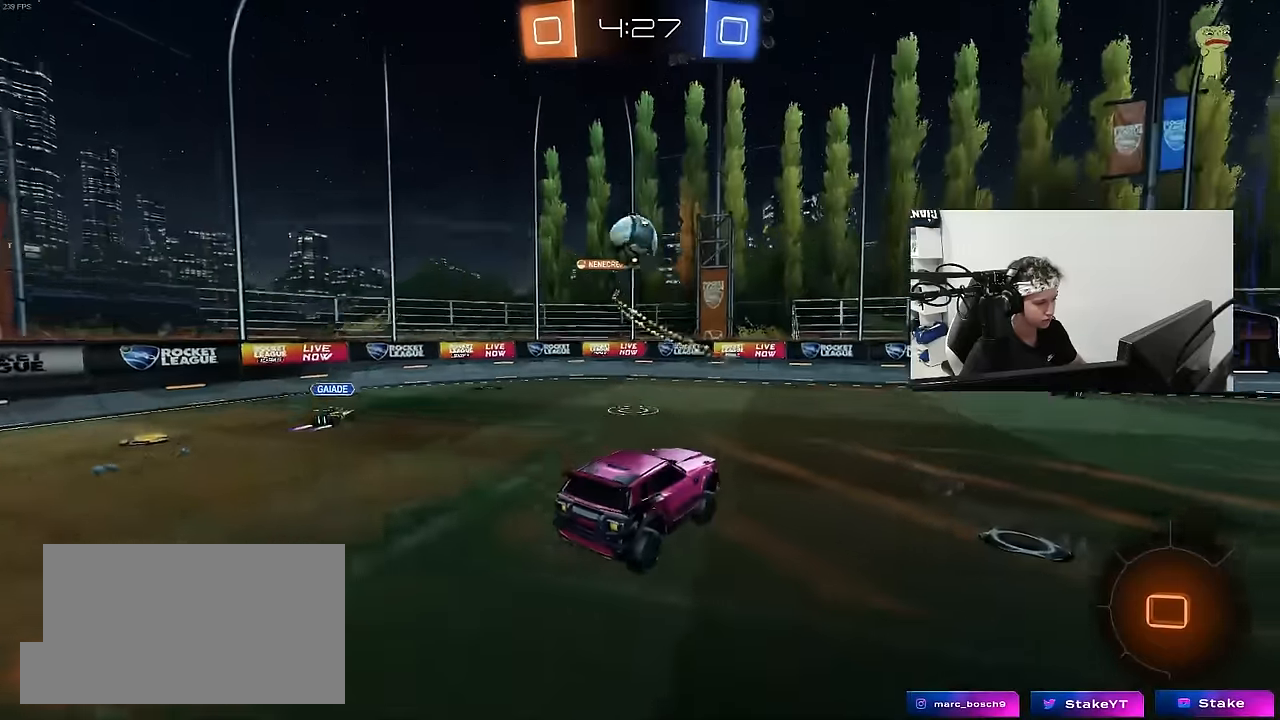
{"keys": ["w"], "mouse": [], "mouse_move": "still", "events": [[50, "w", "down"], [250, "a", "down"], [333, "shift", "down"], [383, "shift", "up"], [433, "a", "up"]]}
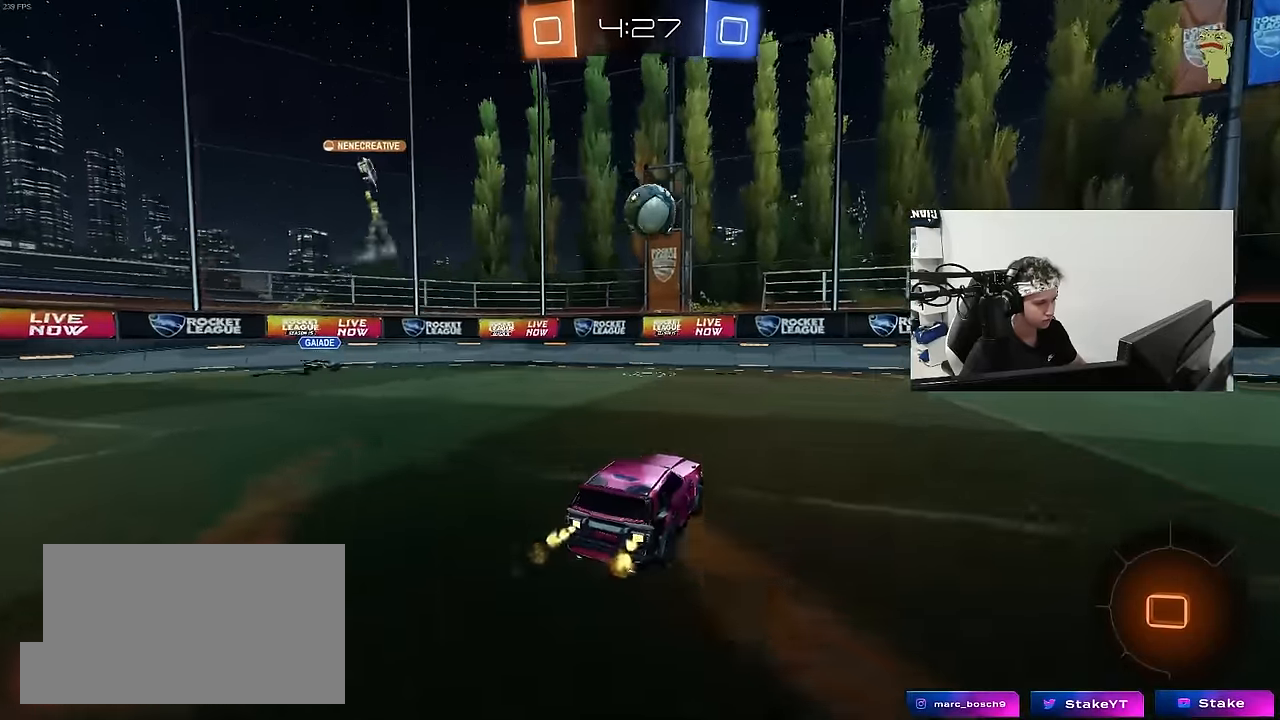
{"keys": ["a", "w"], "mouse": [], "mouse_move": "still", "events": [[116, "a", "down"], [166, "a", "up"], [266, "a", "down"], [266, "w", "up"], [300, "shift", "down"], [350, "w", "down"], [400, "shift", "up"]]}
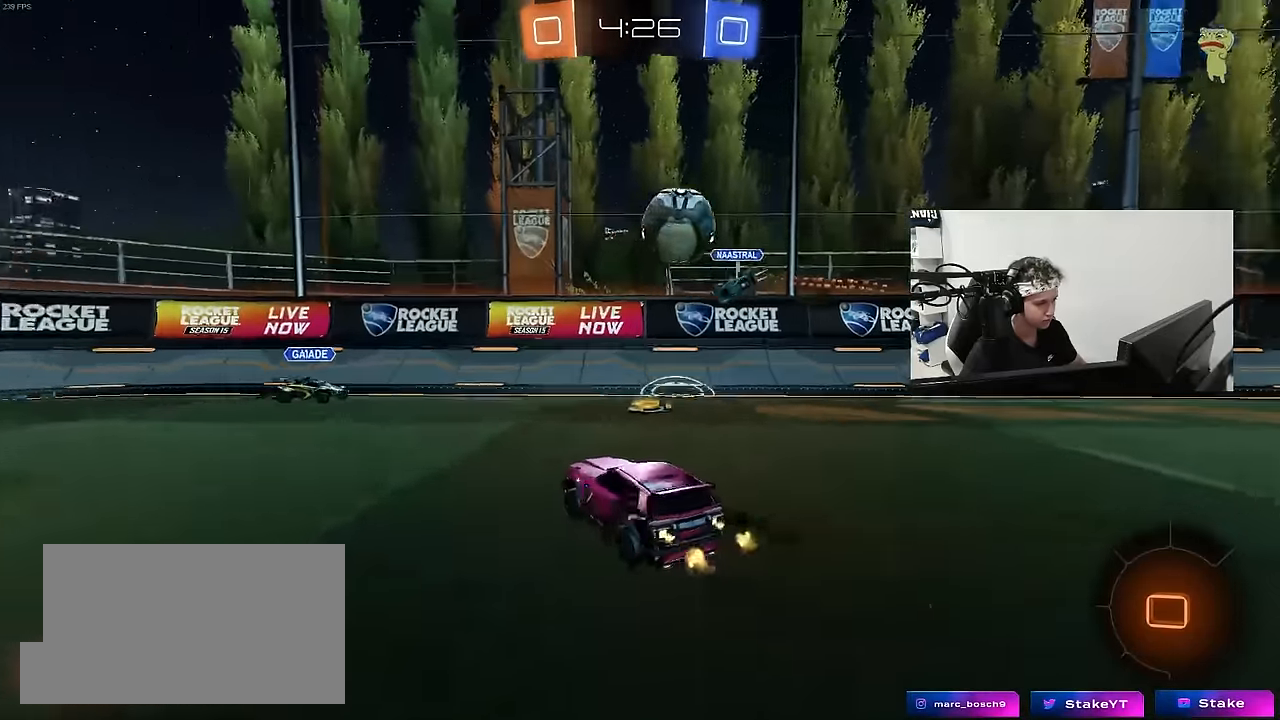
{"keys": ["w"], "mouse": [], "mouse_move": "still", "events": [[183, "mouse_left", "down"], [283, "space", "down"], [416, "mouse_left", "up"], [466, "a", "up"], [466, "space", "up"]]}
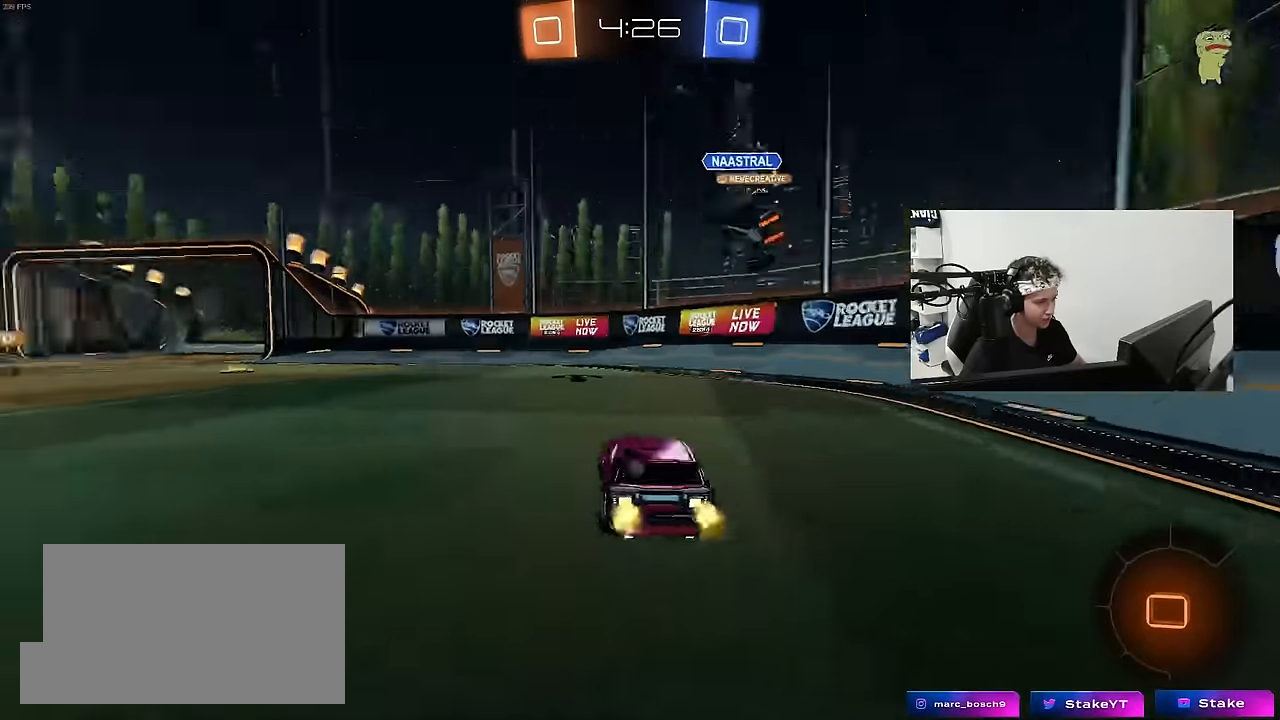
{"keys": ["a", "w"], "mouse": [], "mouse_move": "still", "events": [[200, "a", "down"], [233, "a", "up"], [333, "d", "down"], [433, "a", "down"], [433, "d", "up"]]}
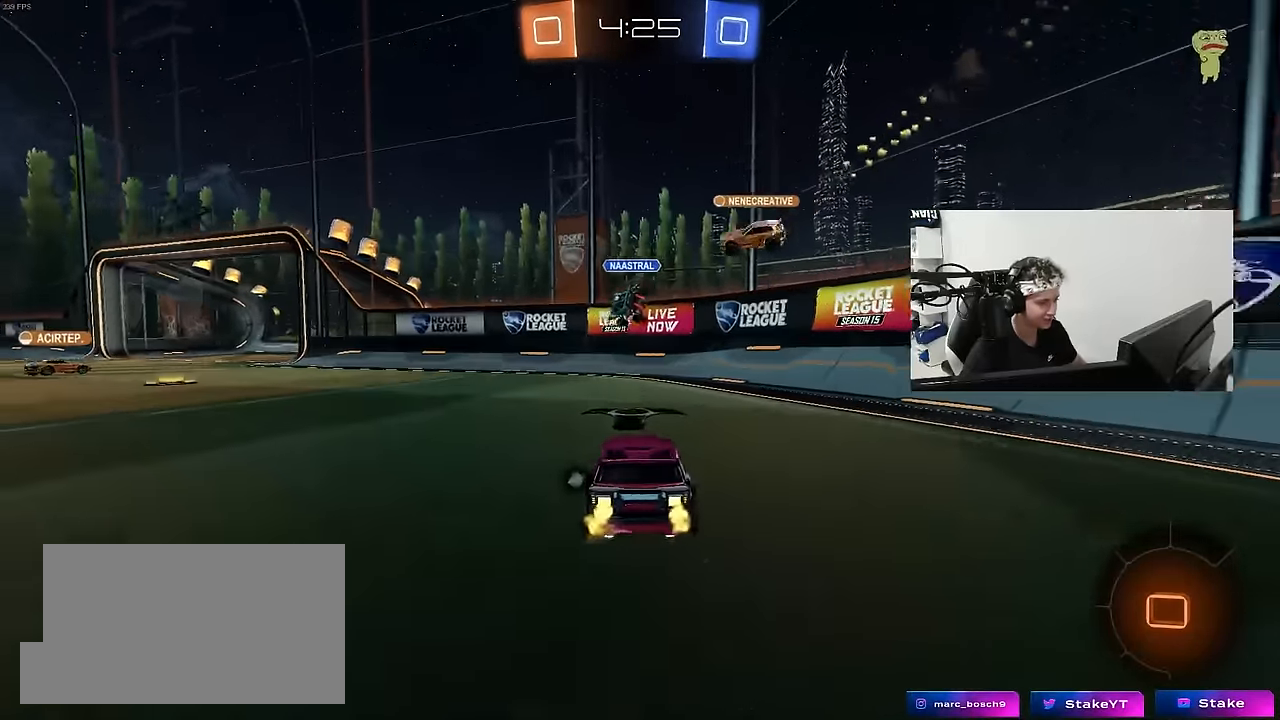
{"keys": ["a", "shift", "w"], "mouse": ["right"], "mouse_move": "still", "events": [[116, "shift", "down"], [216, "shift", "up"], [400, "space", "down"], [450, "a", "up"], [450, "mouse_right", "down"], [500, "a", "down"], [500, "shift", "down"], [500, "space", "up"]]}
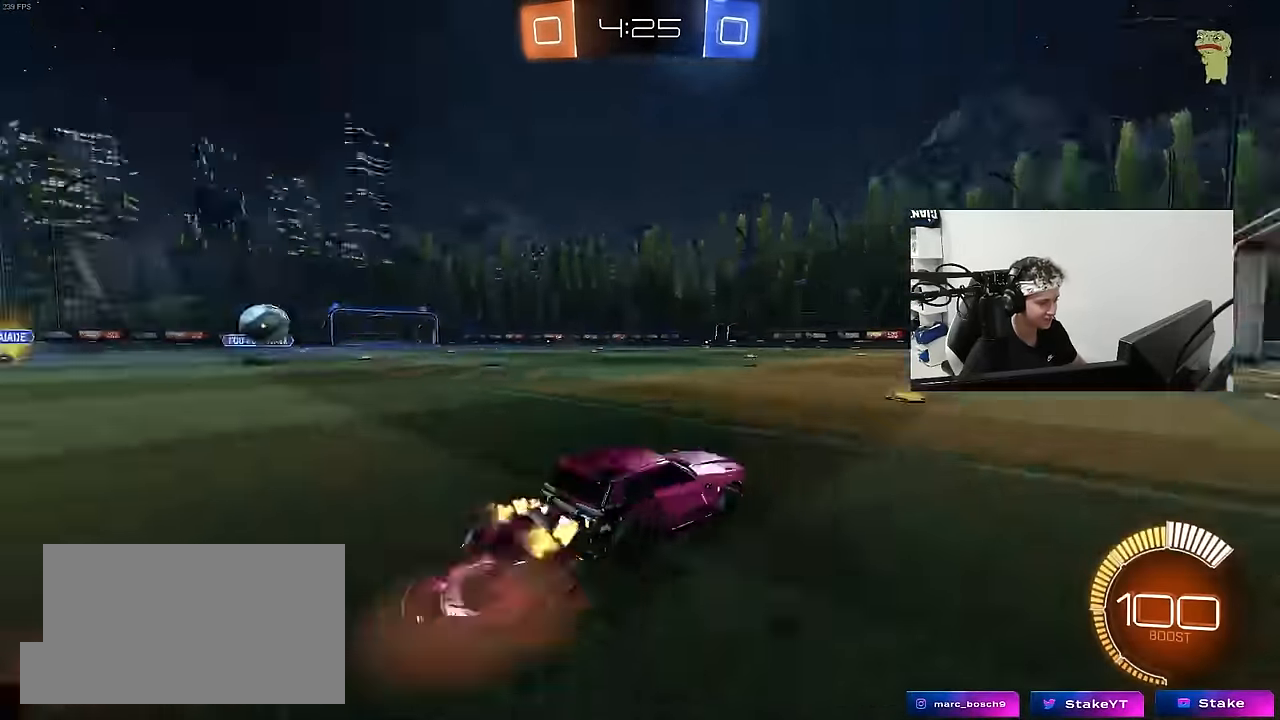
{"keys": ["a", "s", "shift"], "mouse": [], "mouse_move": "still", "events": [[83, "w", "up"], [133, "s", "down"], [183, "mouse_right", "up"]]}
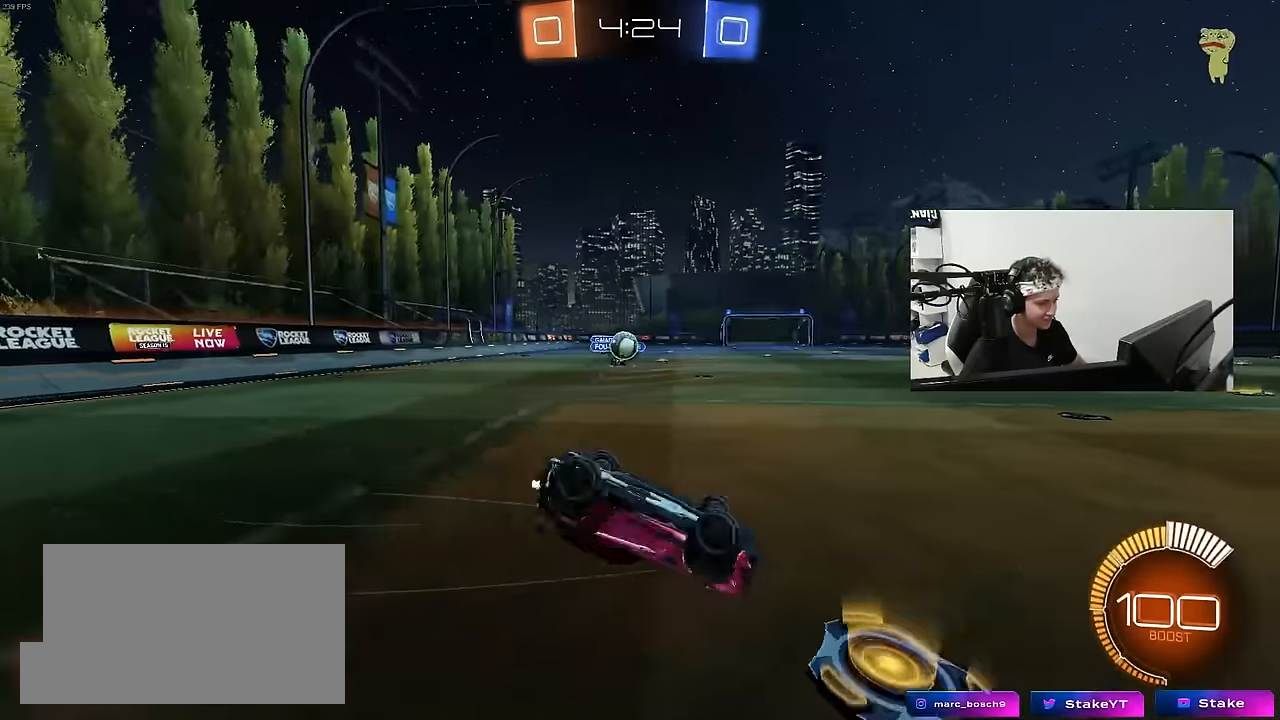
{"keys": ["d", "s"], "mouse": [], "mouse_move": "still", "events": [[16, "s", "up"], [50, "s", "down"], [250, "s", "up"], [333, "a", "up"], [333, "shift", "up"], [383, "s", "down"], [483, "d", "down"]]}
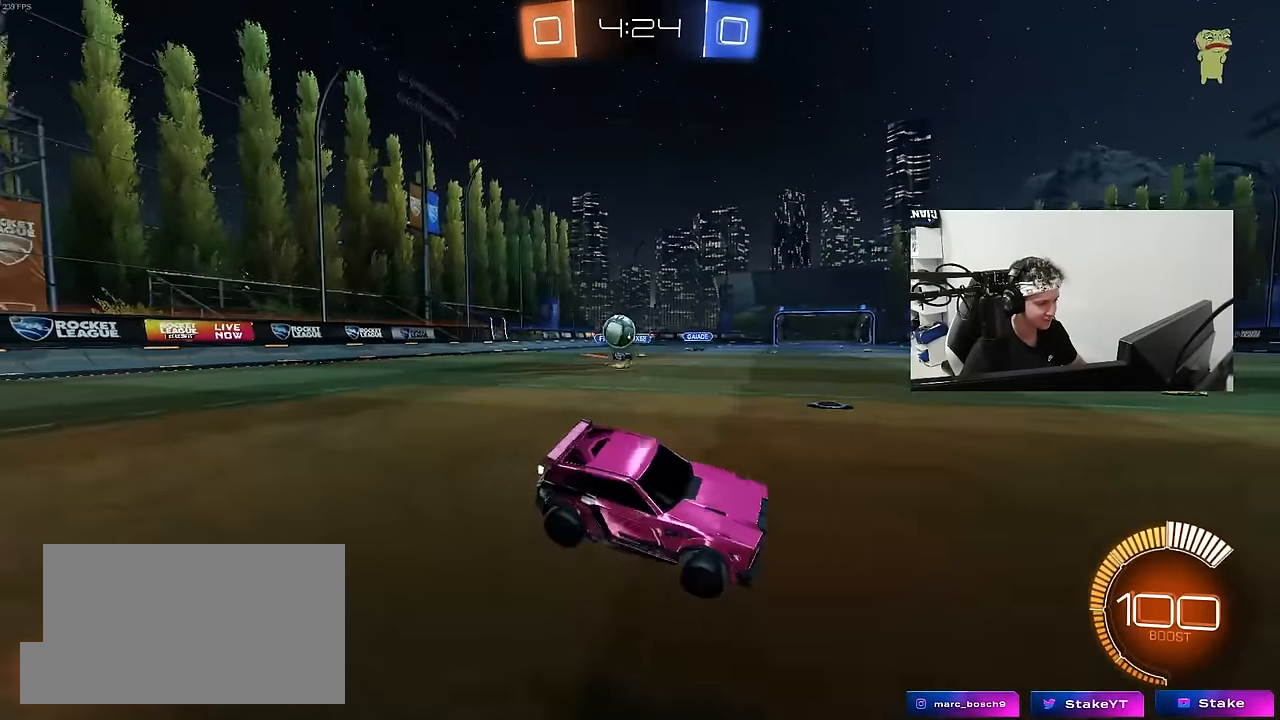
{"keys": ["a", "s"], "mouse": [], "mouse_move": "still", "events": [[266, "s", "up"], [450, "a", "down"], [450, "d", "up"], [450, "s", "down"]]}
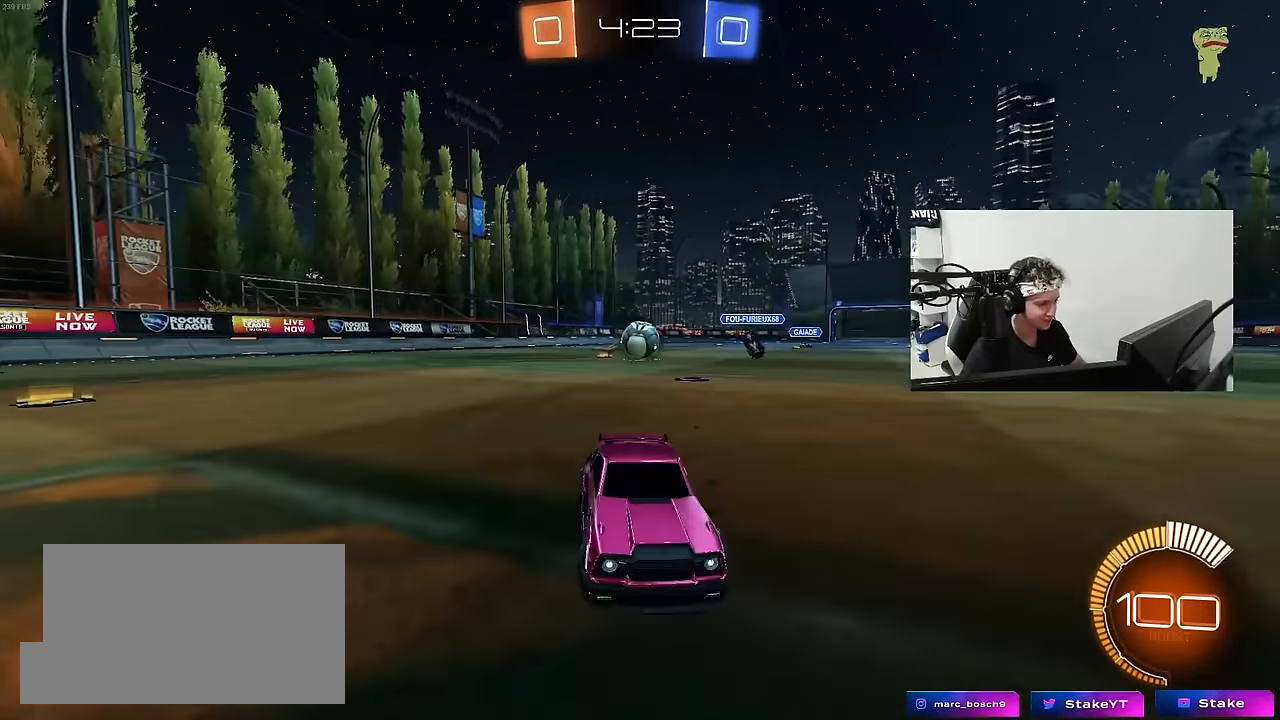
{"keys": ["a"], "mouse": [], "mouse_move": "still", "events": [[233, "s", "up"], [266, "mouse_right", "down"], [316, "mouse_right", "up"], [316, "w", "down"], [500, "w", "up"]]}